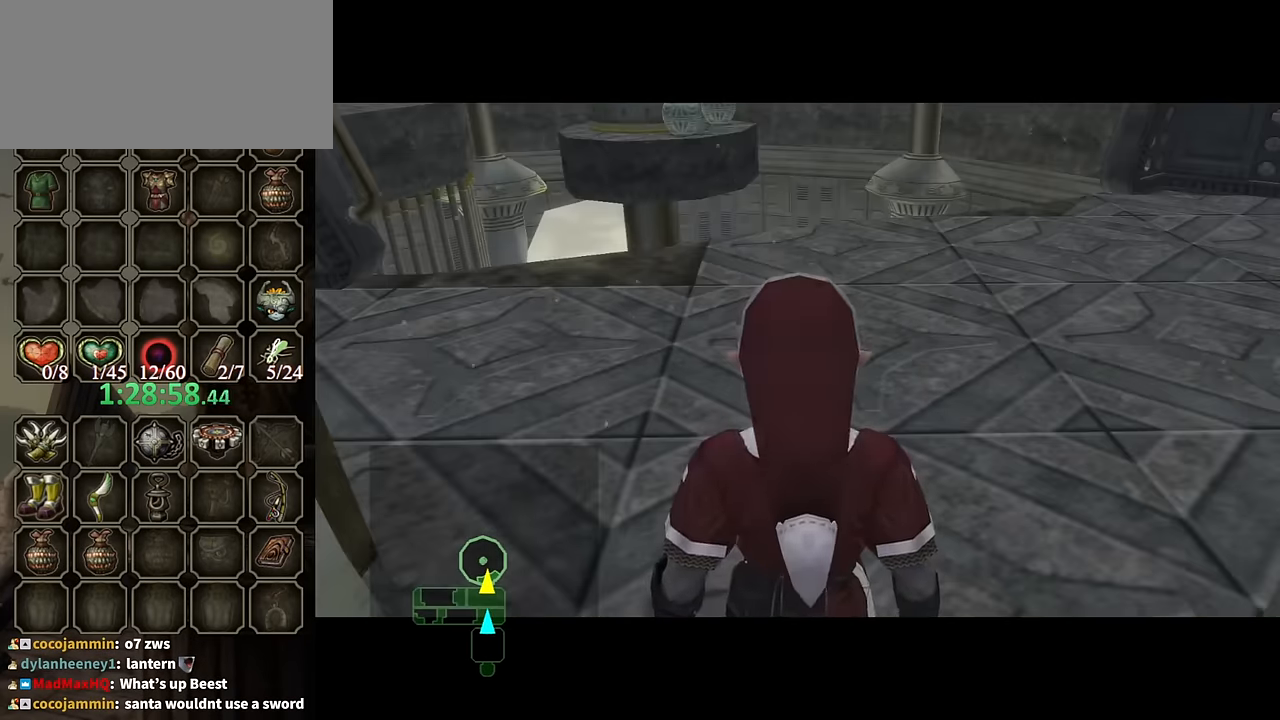
Gameplay with a controller (Nintendo layout); each line is a JSON object with the inputs held at the frame after it. "events" lists button and stick changes between this image and that frame as [ms after this image, input, new state], when the widget could be followed in between. Not read: L3 R3.
{"buttons": [], "left_stick": "center", "right_stick": "center", "events": []}
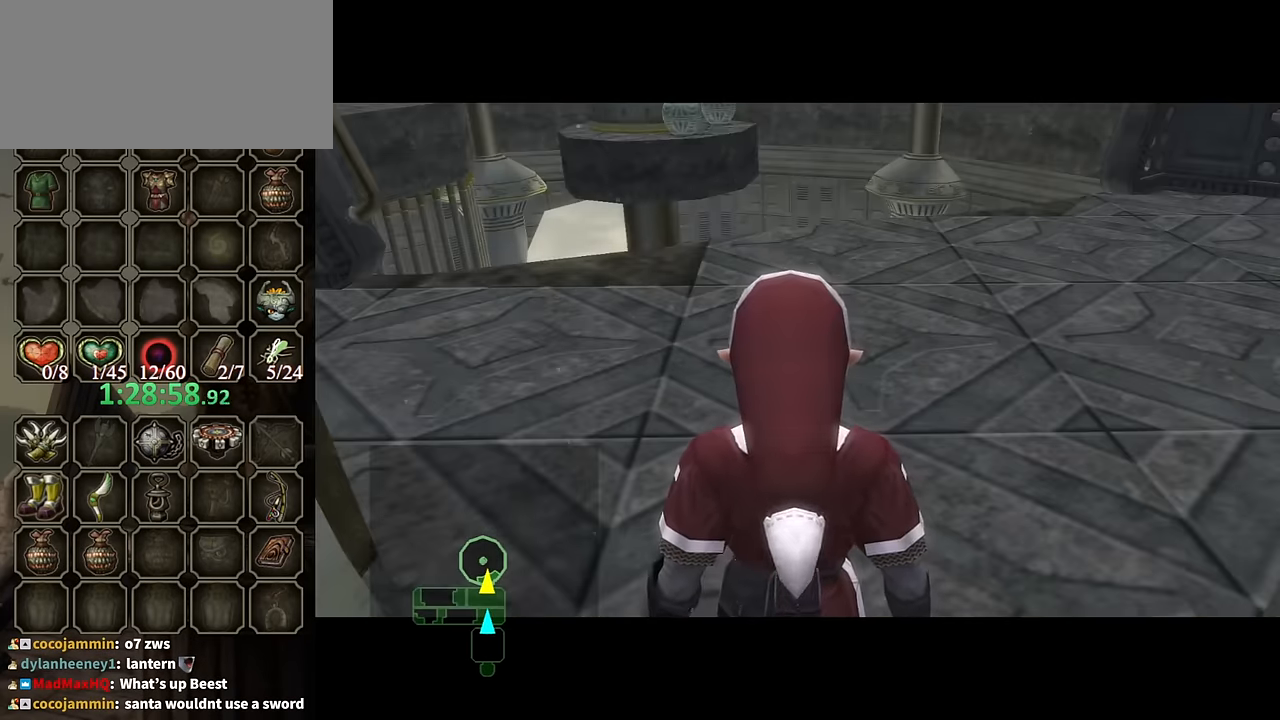
{"buttons": [], "left_stick": "up-left", "right_stick": "center", "events": [[167, "left_stick", "up"], [267, "left_stick", "up-left"], [400, "A", "down"], [500, "A", "up"]]}
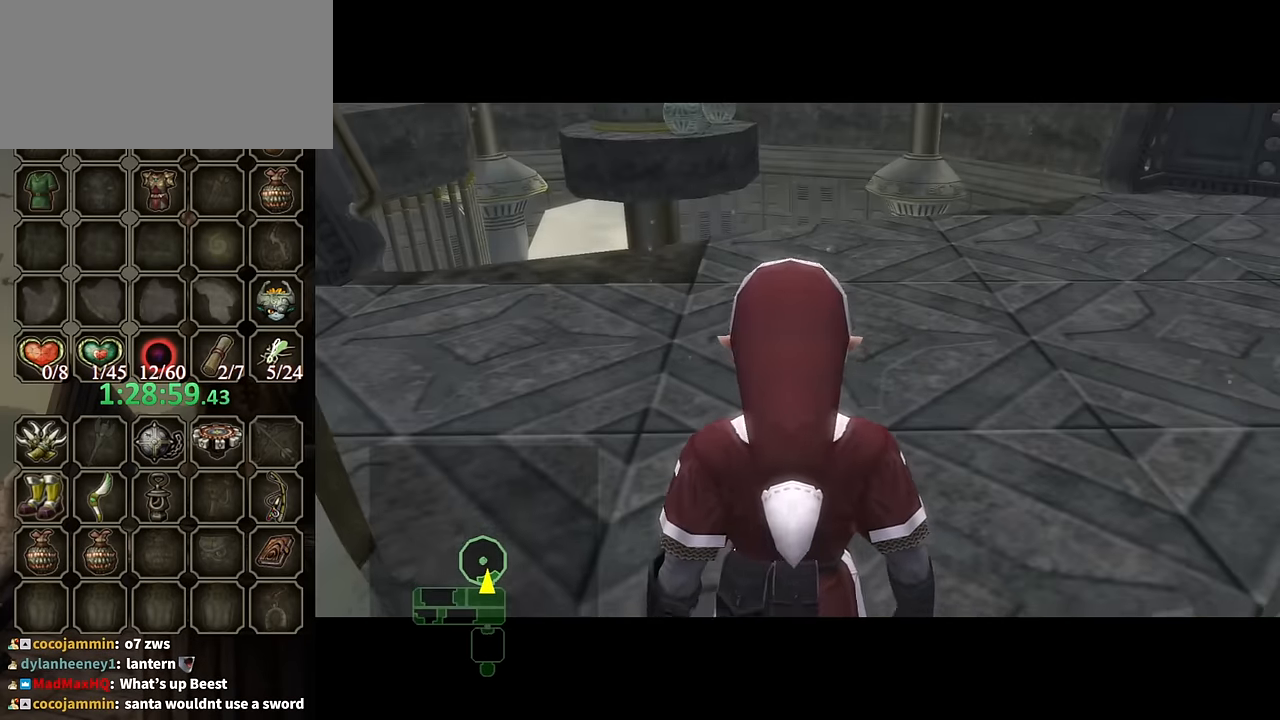
{"buttons": [], "left_stick": "up-left", "right_stick": "center", "events": [[100, "A", "down"], [167, "A", "up"], [267, "A", "down"], [334, "A", "up"], [400, "A", "down"], [434, "A", "up"]]}
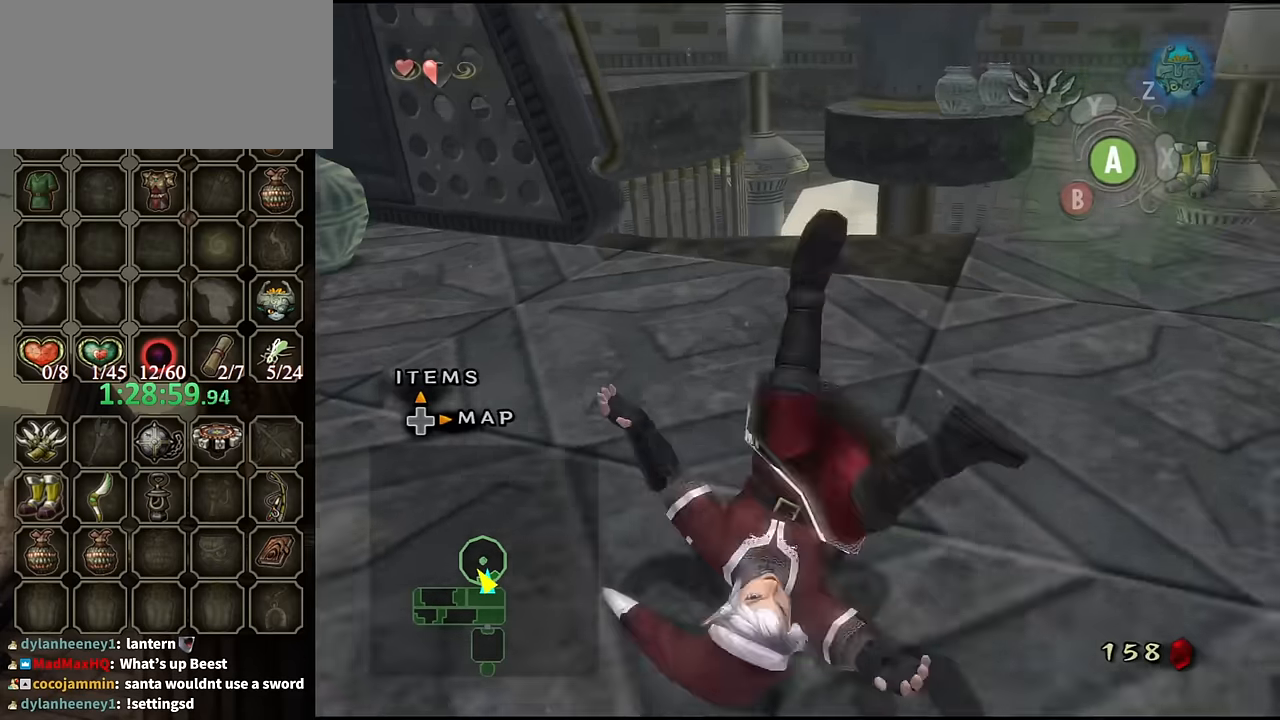
{"buttons": [], "left_stick": "up-right", "right_stick": "center", "events": [[134, "left_stick", "up"], [434, "left_stick", "up-right"]]}
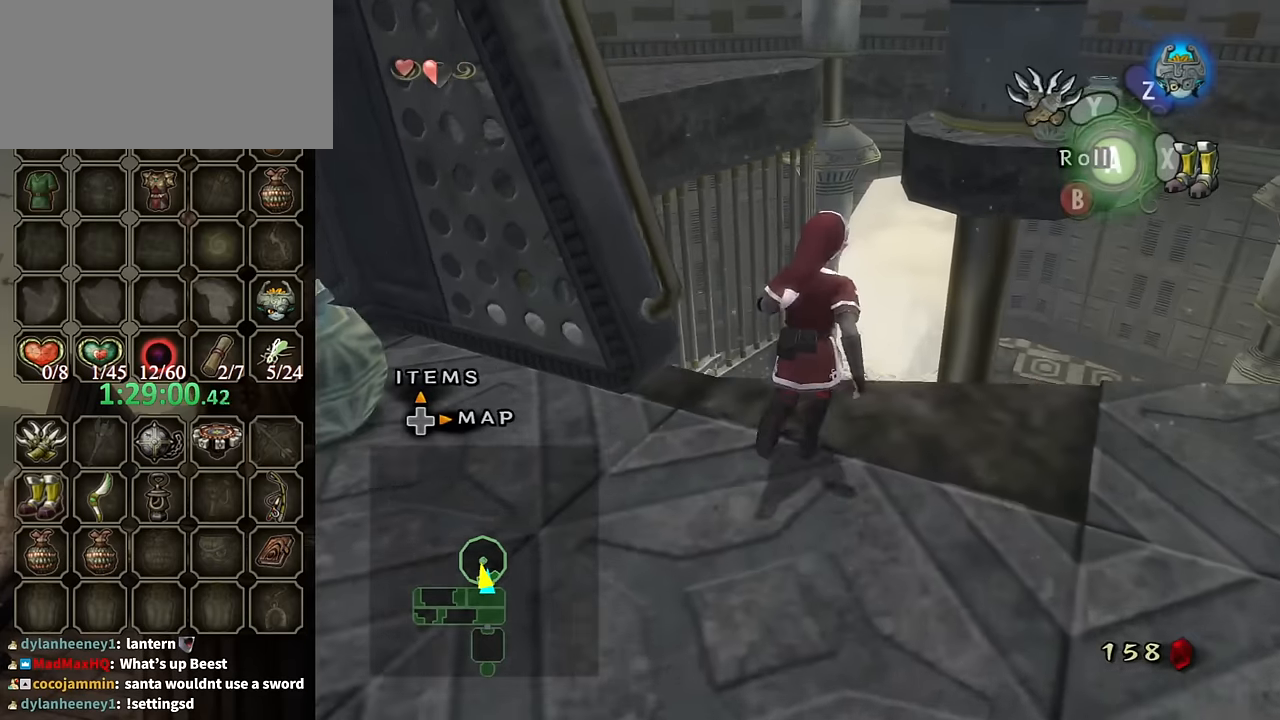
{"buttons": ["Y"], "left_stick": "down-left", "right_stick": "center", "events": [[34, "left_stick", "up"], [100, "right_stick", "up"], [134, "left_stick", "center"], [200, "Y", "down"], [200, "right_stick", "center"], [434, "left_stick", "down-left"]]}
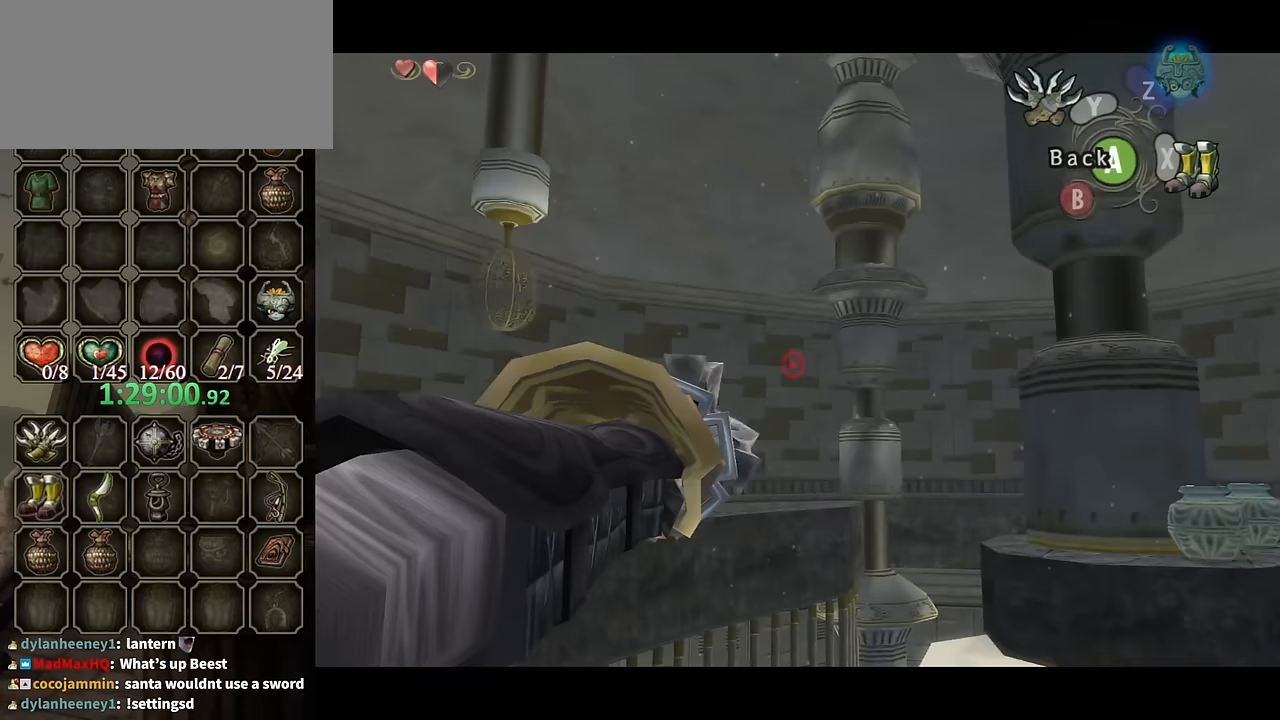
{"buttons": ["Y"], "left_stick": "center", "right_stick": "center", "events": [[367, "left_stick", "center"]]}
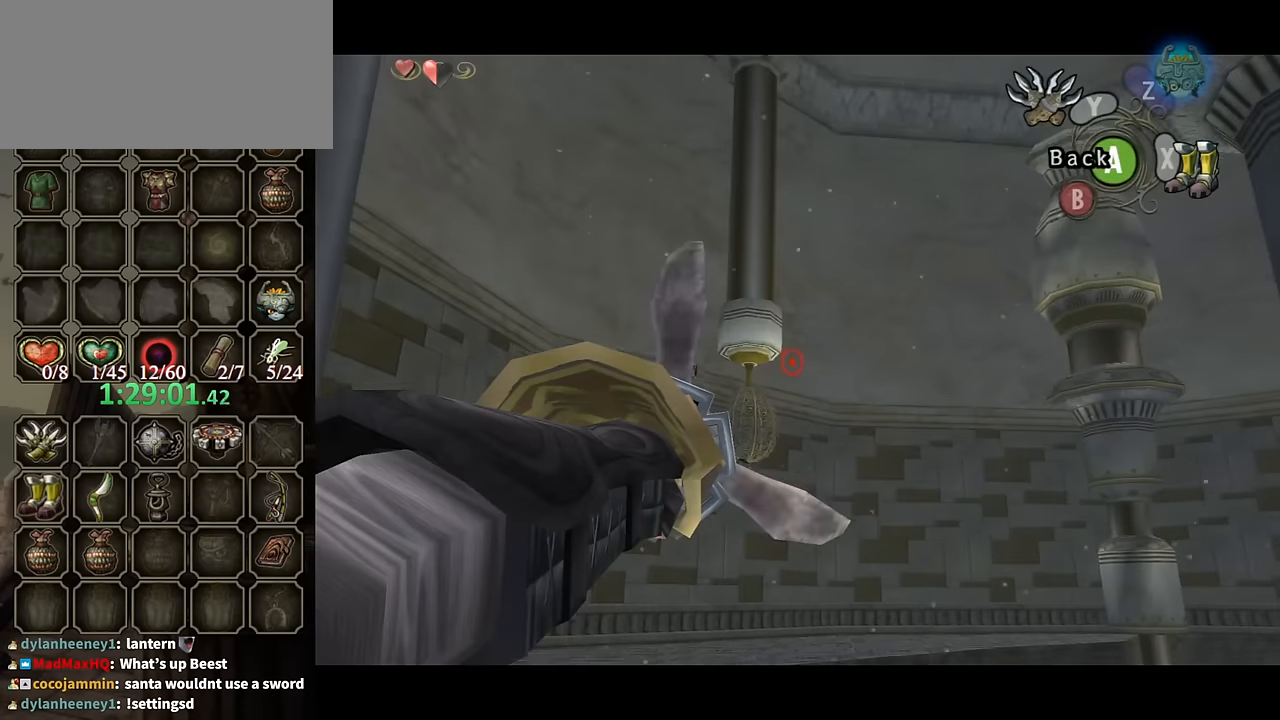
{"buttons": [], "left_stick": "center", "right_stick": "center", "events": [[34, "left_stick", "up"], [100, "left_stick", "up-left"], [200, "Y", "up"], [200, "left_stick", "center"]]}
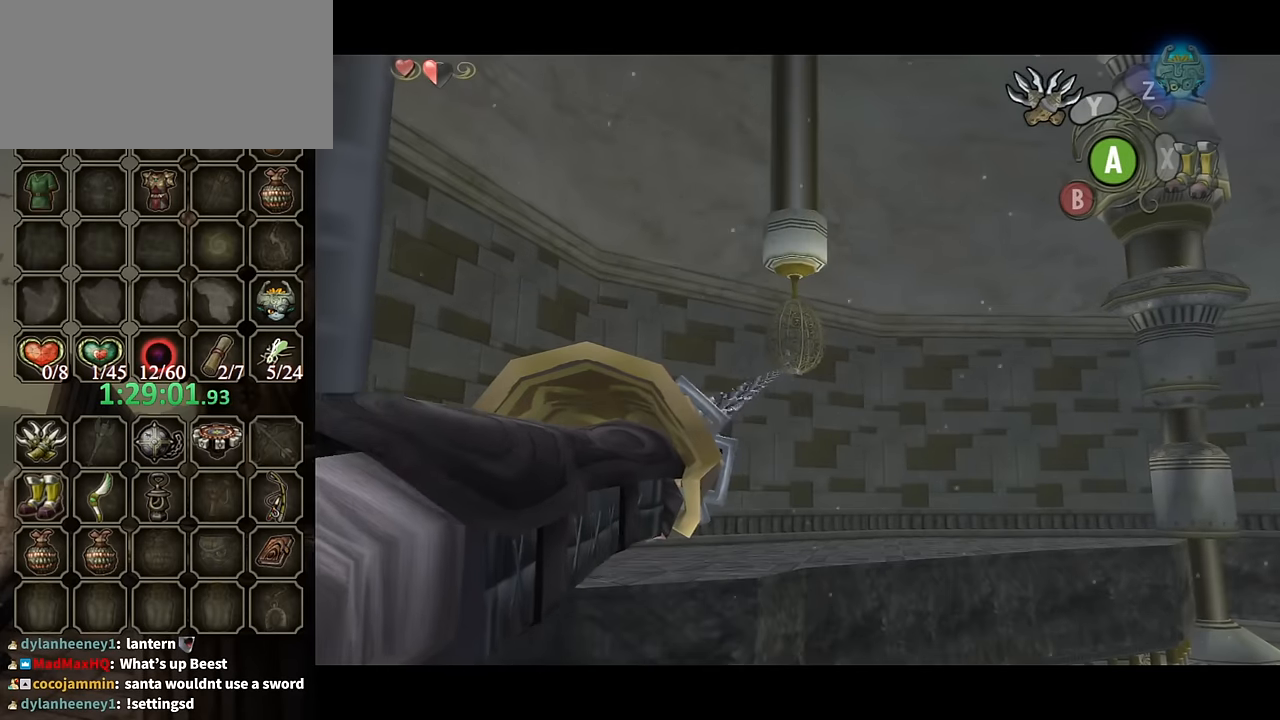
{"buttons": [], "left_stick": "center", "right_stick": "center", "events": []}
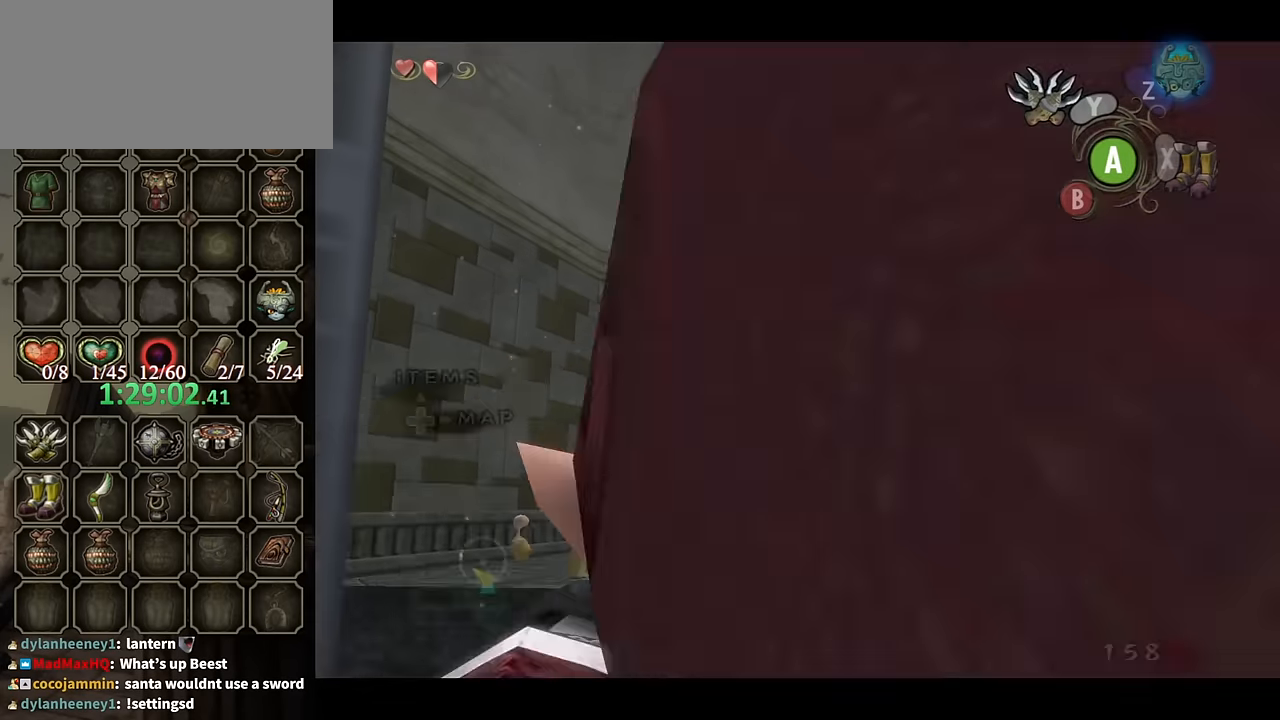
{"buttons": [], "left_stick": "down", "right_stick": "center", "events": [[267, "left_stick", "down"]]}
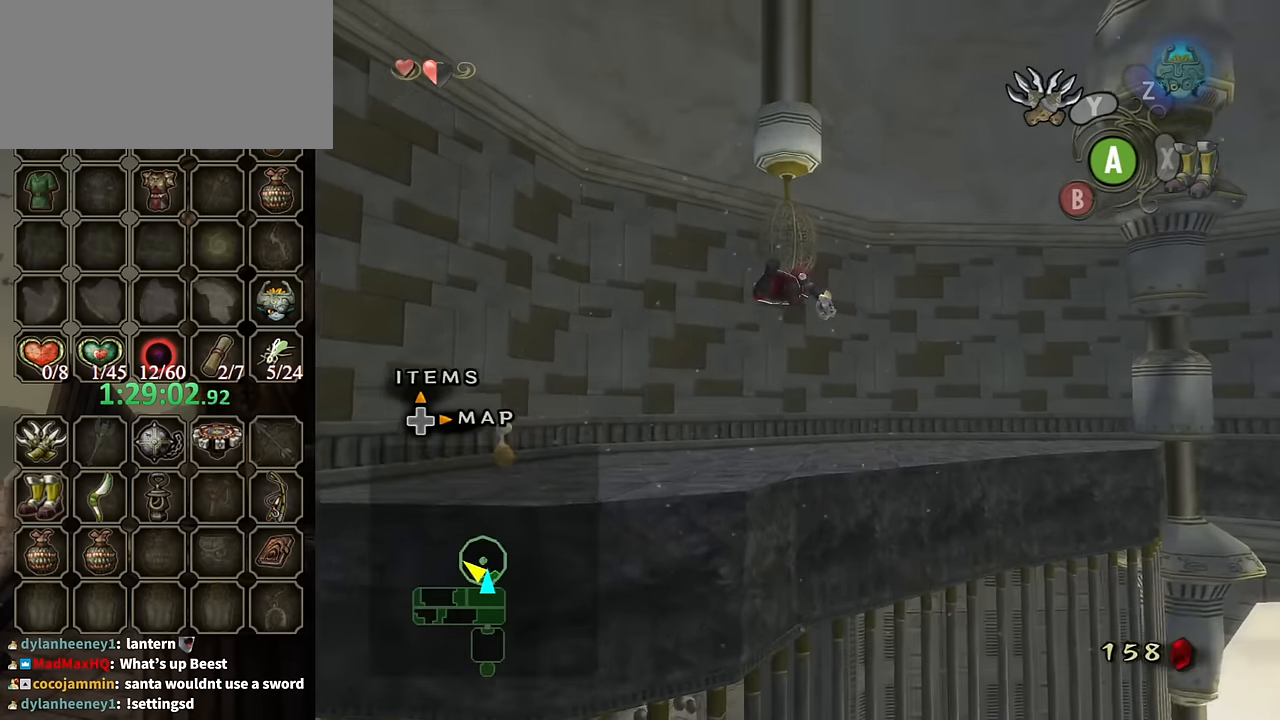
{"buttons": [], "left_stick": "down", "right_stick": "center", "events": []}
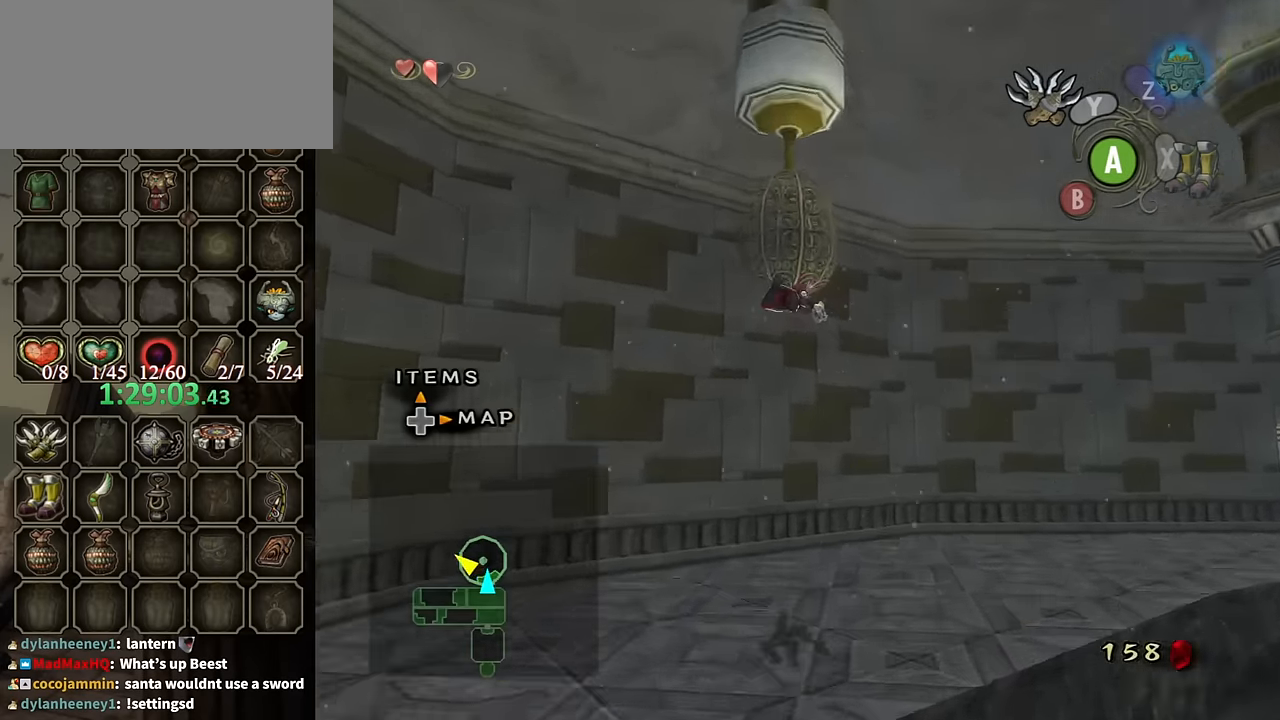
{"buttons": [], "left_stick": "down", "right_stick": "center", "events": []}
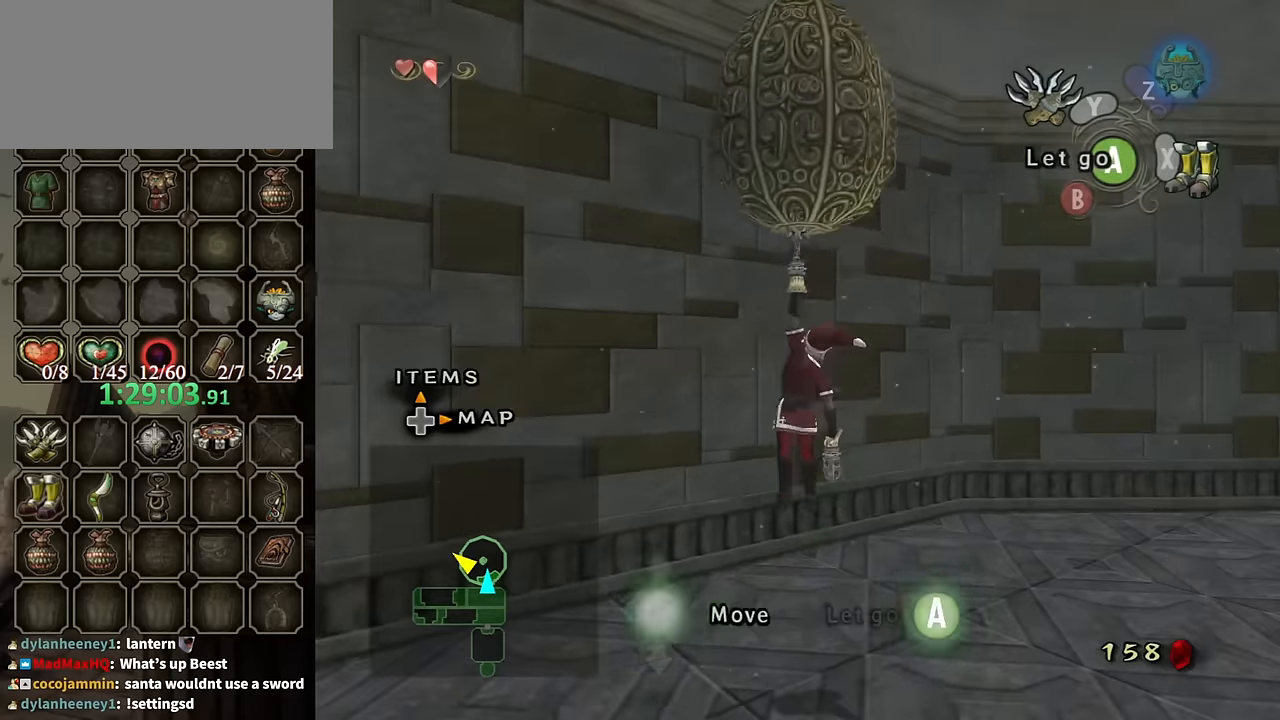
{"buttons": [], "left_stick": "down", "right_stick": "center", "events": []}
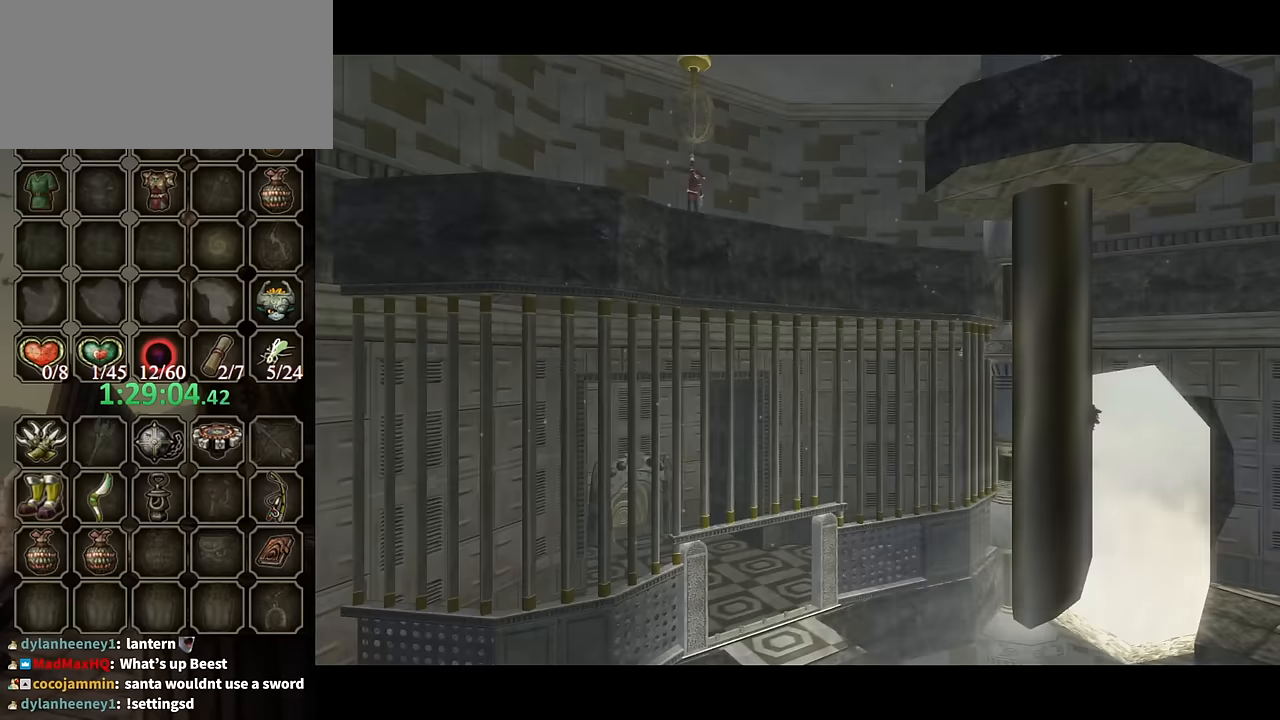
{"buttons": [], "left_stick": "center", "right_stick": "center", "events": [[134, "left_stick", "center"]]}
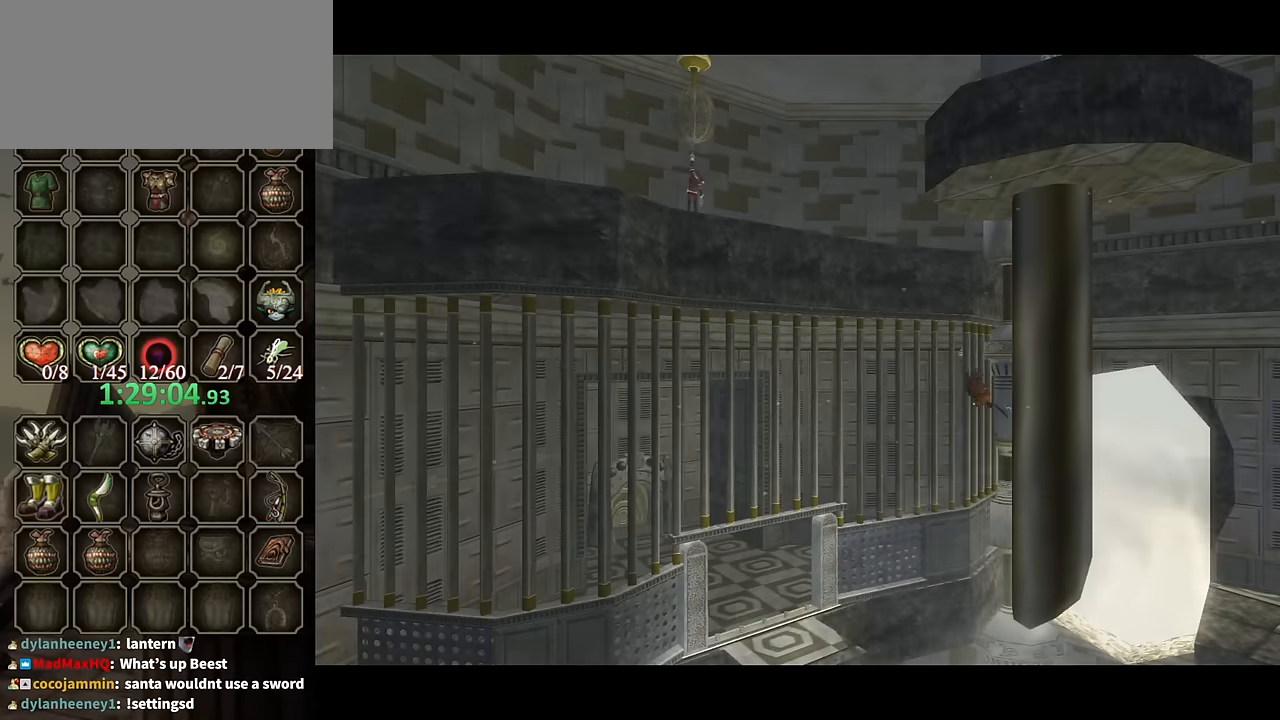
{"buttons": ["A"], "left_stick": "center", "right_stick": "center", "events": [[300, "A", "down"], [334, "A", "up"], [467, "A", "down"]]}
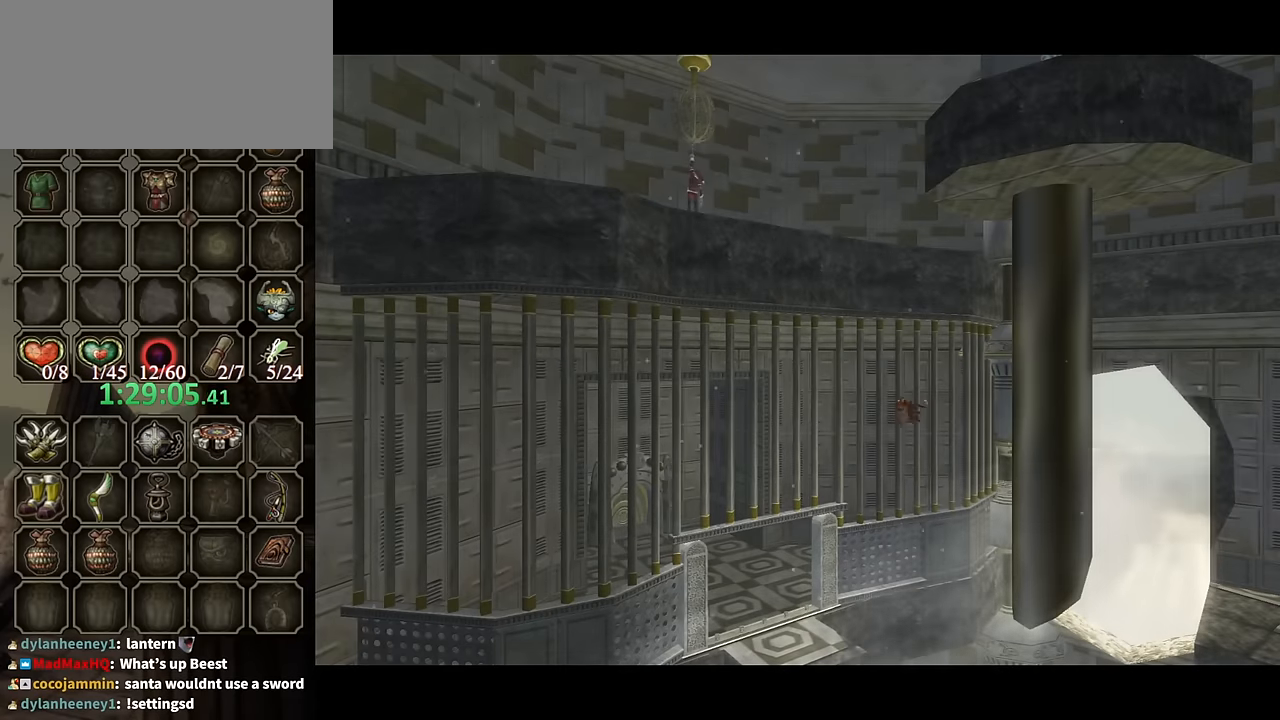
{"buttons": ["A"], "left_stick": "center", "right_stick": "center", "events": [[34, "A", "up"], [134, "A", "down"], [234, "A", "up"], [300, "A", "down"], [367, "A", "up"], [434, "A", "down"]]}
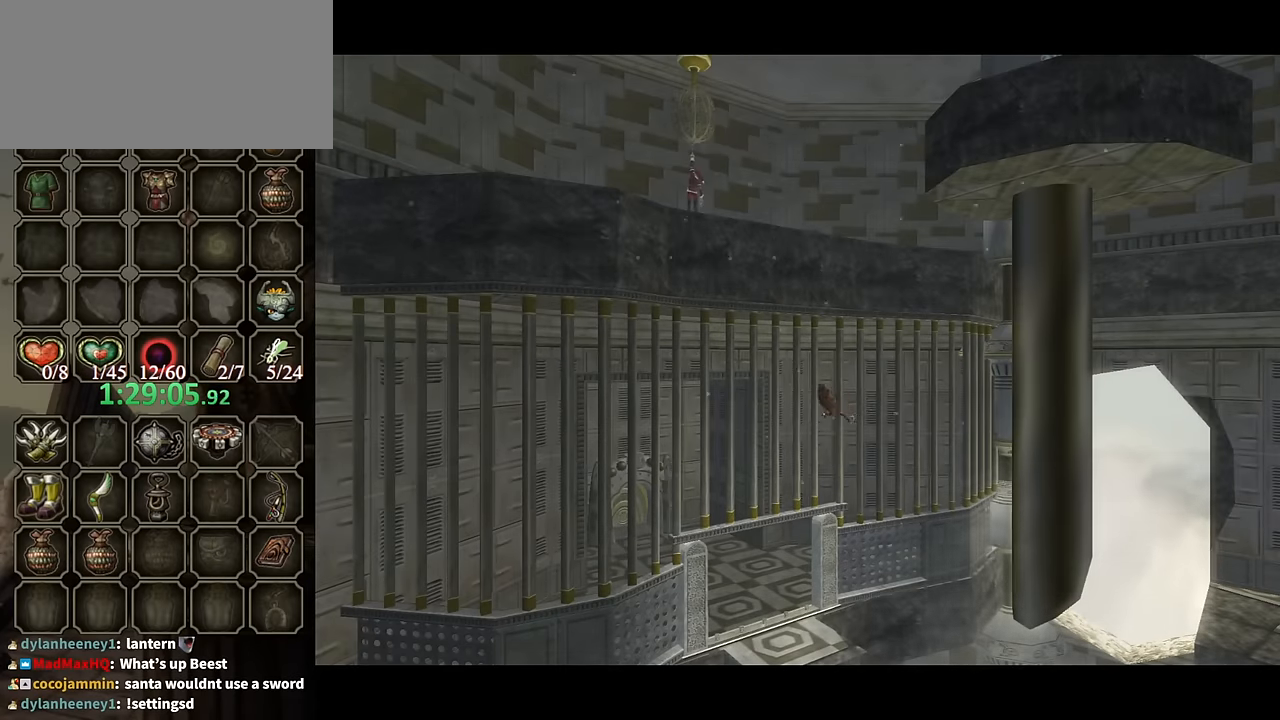
{"buttons": ["A"], "left_stick": "center", "right_stick": "center", "events": [[67, "A", "up"], [134, "A", "down"], [200, "A", "up"], [267, "A", "down"], [367, "A", "up"], [434, "A", "down"]]}
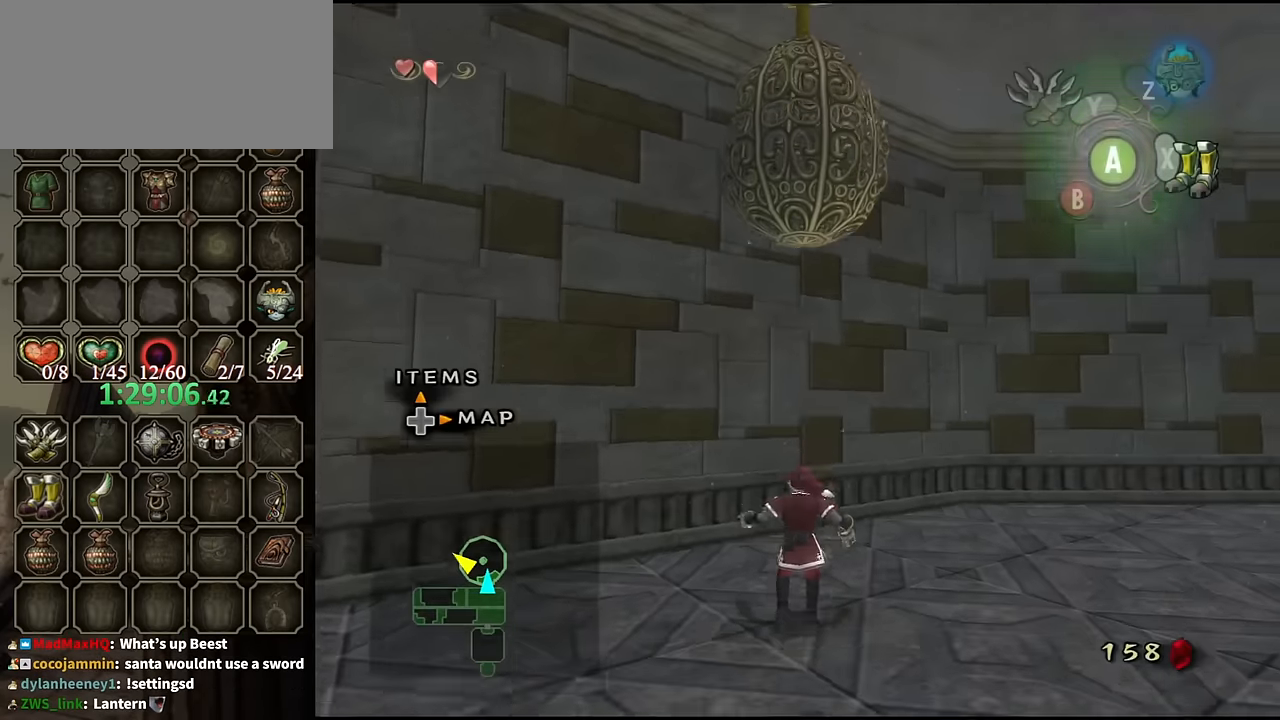
{"buttons": ["A"], "left_stick": "down-right", "right_stick": "center", "events": [[34, "A", "up"], [134, "A", "down"], [200, "A", "up"], [300, "left_stick", "down-right"], [367, "A", "down"], [467, "A", "up"], [500, "A", "down"]]}
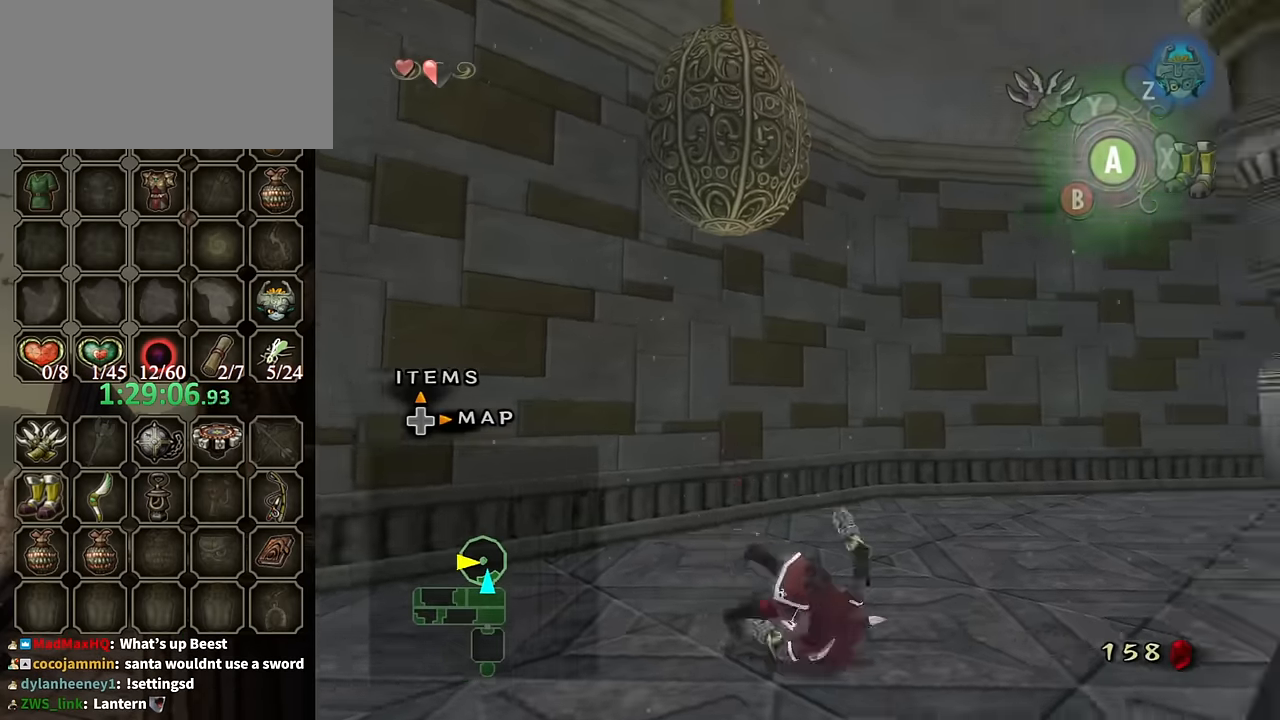
{"buttons": [], "left_stick": "center", "right_stick": "center", "events": [[67, "A", "up"], [234, "left_stick", "center"]]}
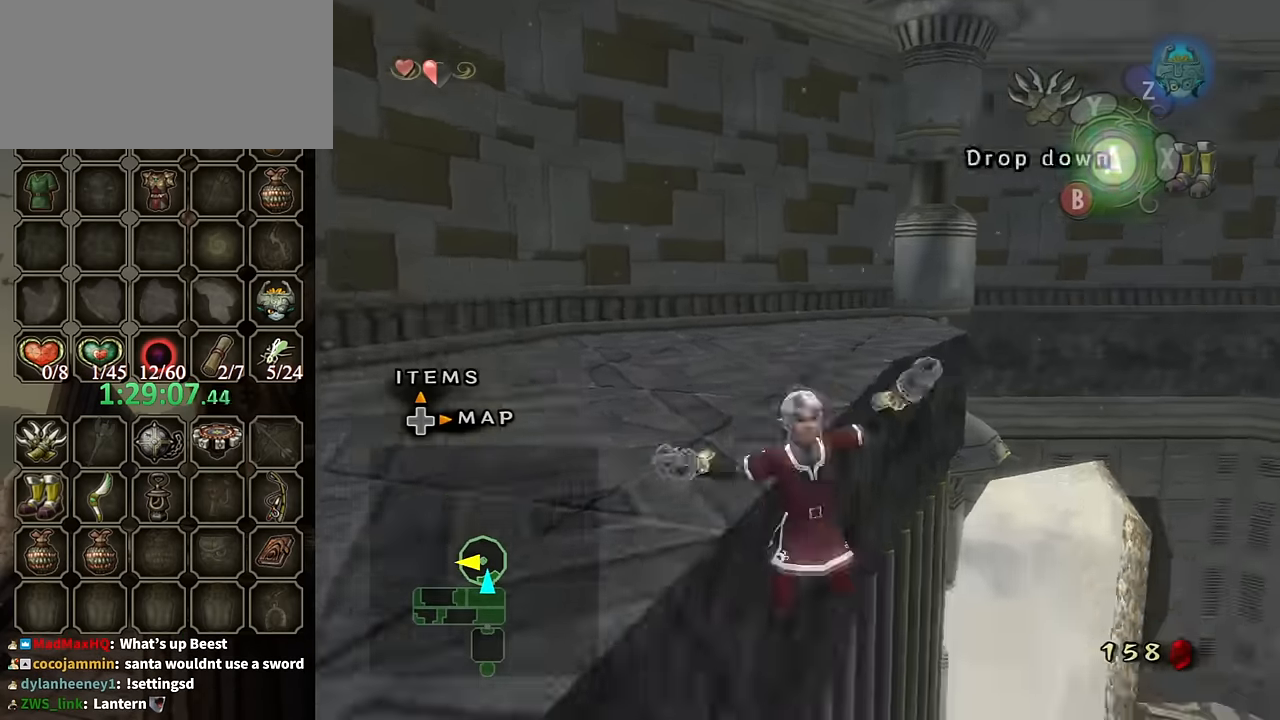
{"buttons": [], "left_stick": "up", "right_stick": "center", "events": [[34, "A", "down"], [100, "A", "up"], [167, "L1", "down"], [467, "L1", "up"], [500, "left_stick", "up"]]}
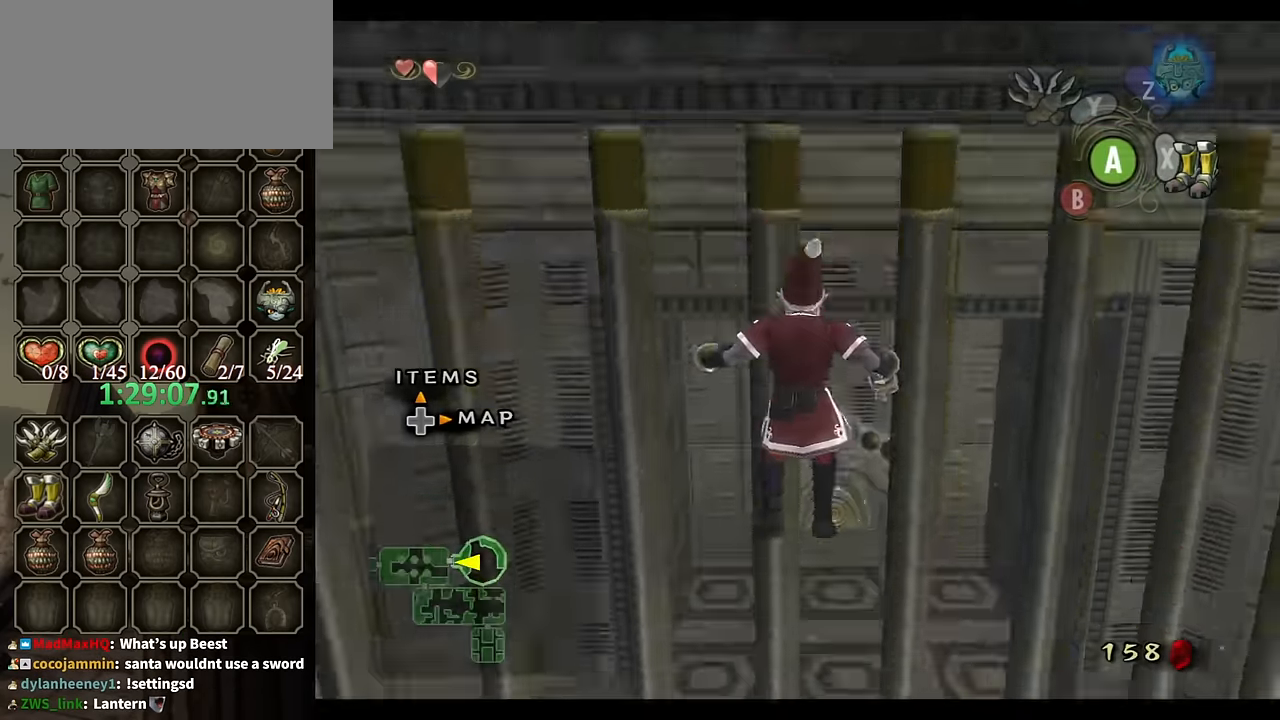
{"buttons": [], "left_stick": "up", "right_stick": "center", "events": [[300, "A", "down"], [367, "A", "up"]]}
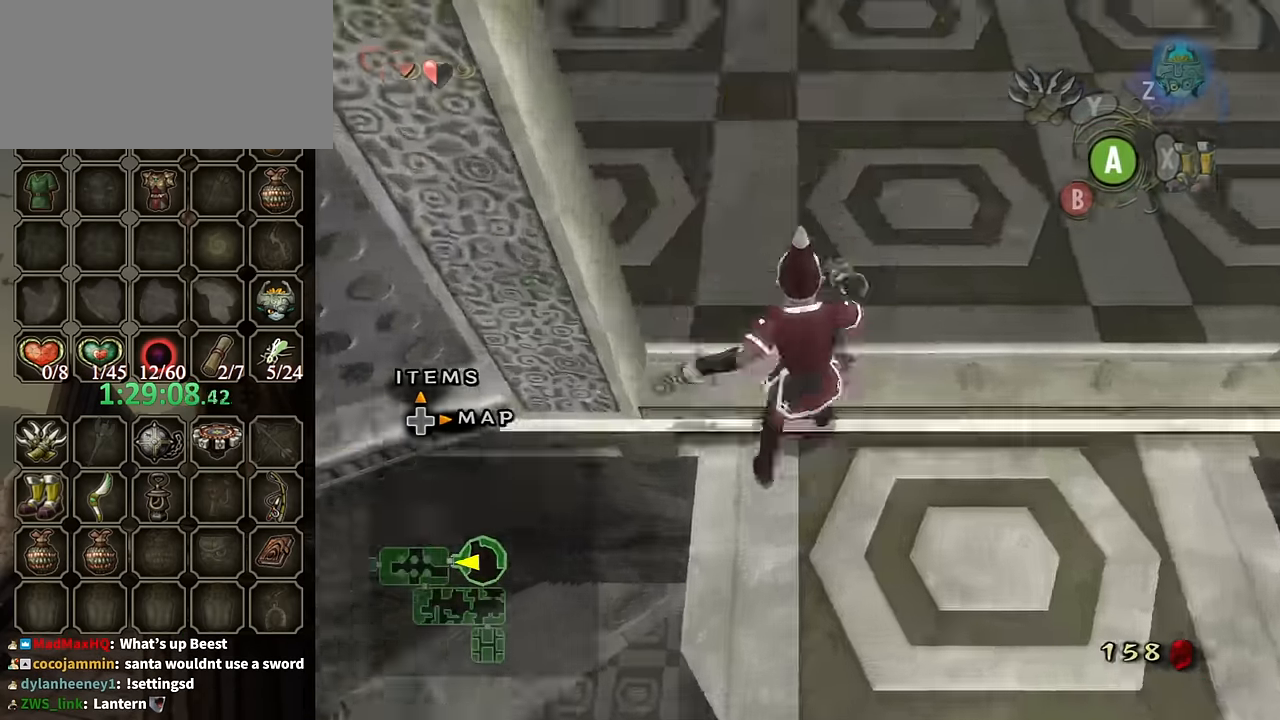
{"buttons": [], "left_stick": "up-left", "right_stick": "right", "events": [[100, "left_stick", "up-left"], [100, "right_stick", "right"], [234, "left_stick", "up"], [367, "left_stick", "up-left"]]}
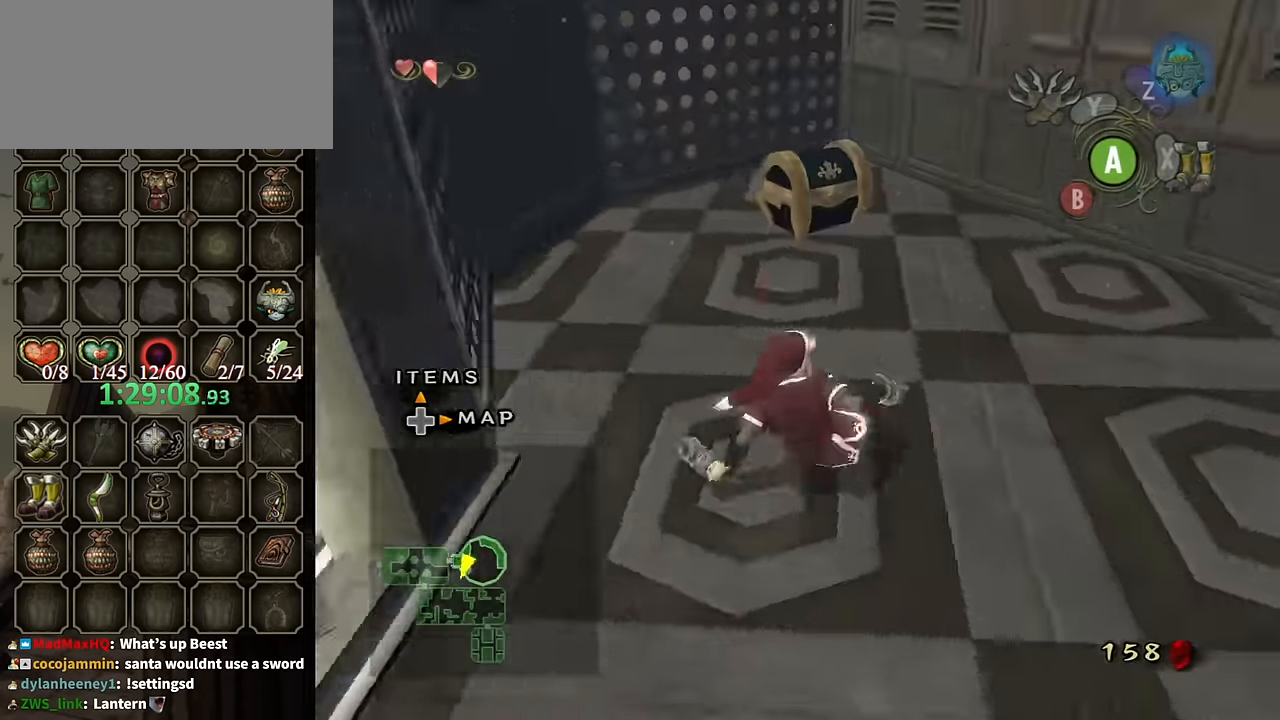
{"buttons": [], "left_stick": "up-left", "right_stick": "center", "events": [[100, "left_stick", "up"], [100, "right_stick", "center"], [234, "A", "down"], [267, "A", "up"], [334, "left_stick", "up-right"], [500, "left_stick", "up-left"]]}
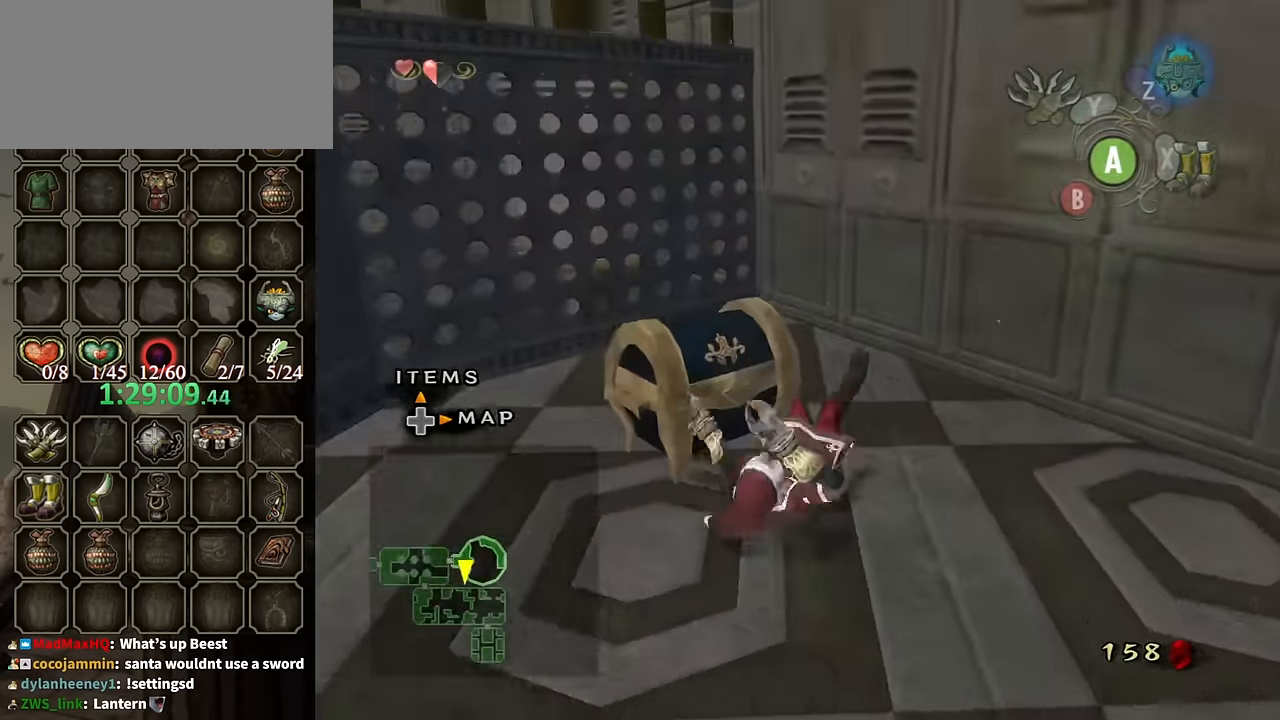
{"buttons": ["L1"], "left_stick": "center", "right_stick": "center", "events": [[67, "left_stick", "left"], [234, "left_stick", "center"], [300, "A", "down"], [400, "A", "up"], [434, "L1", "down"]]}
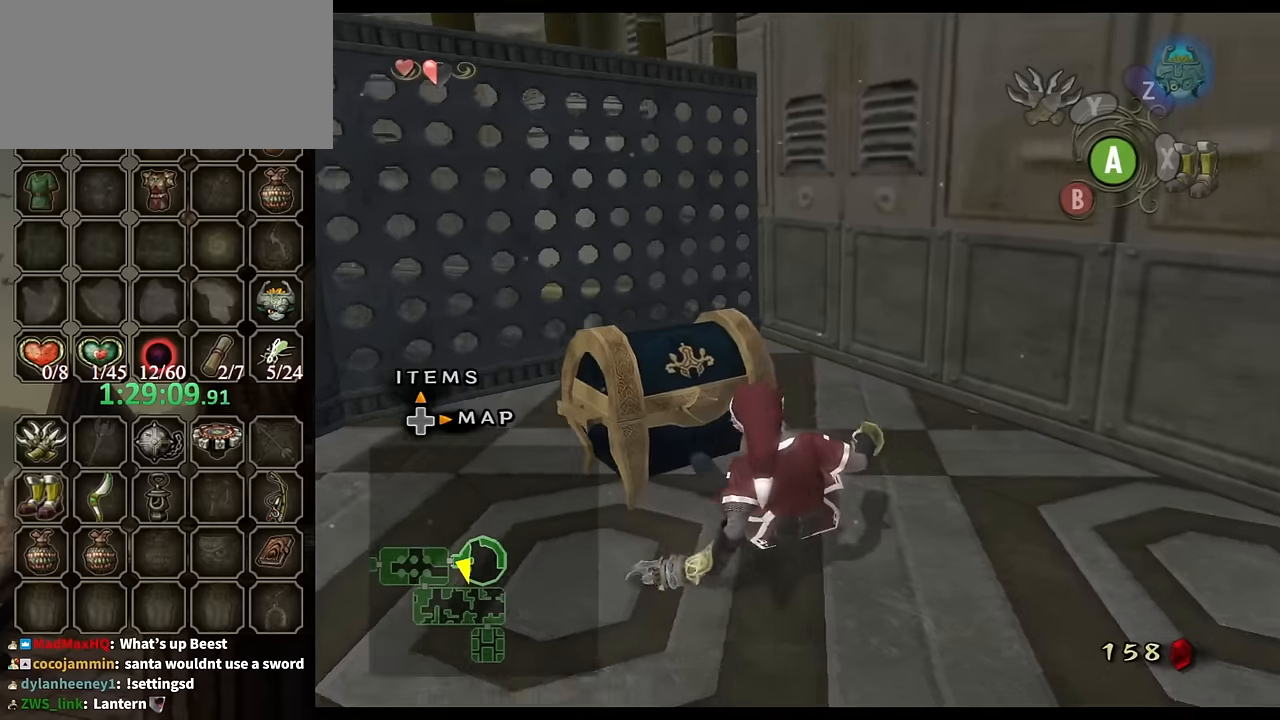
{"buttons": [], "left_stick": "up-left", "right_stick": "center", "events": [[267, "L1", "up"], [334, "left_stick", "up-left"]]}
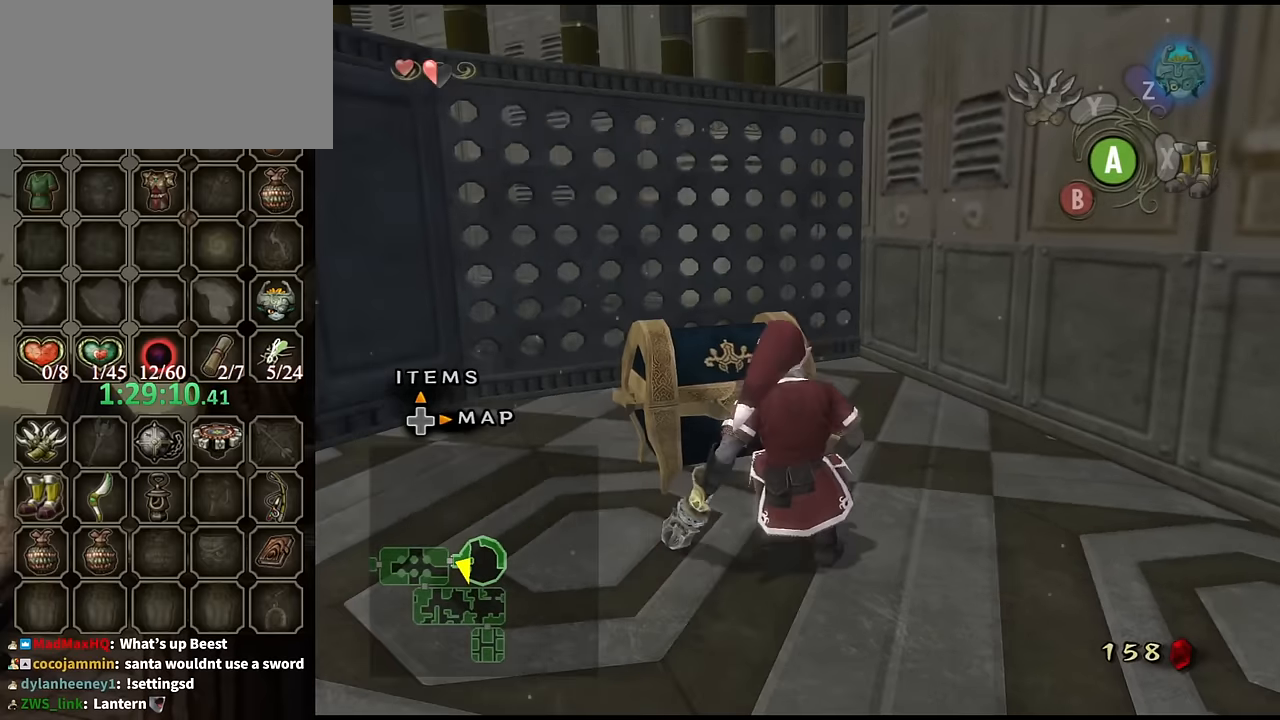
{"buttons": [], "left_stick": "up-left", "right_stick": "center", "events": []}
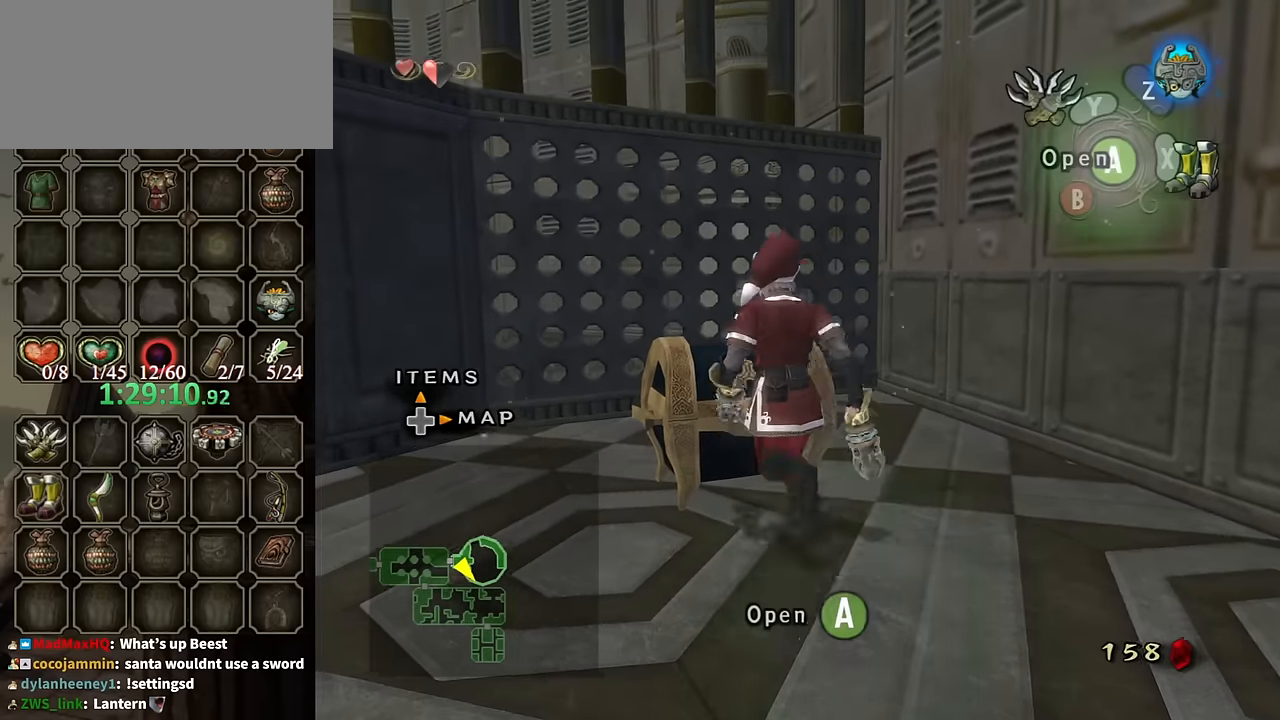
{"buttons": [], "left_stick": "center", "right_stick": "center", "events": [[234, "left_stick", "center"], [267, "A", "down"], [300, "A", "up"]]}
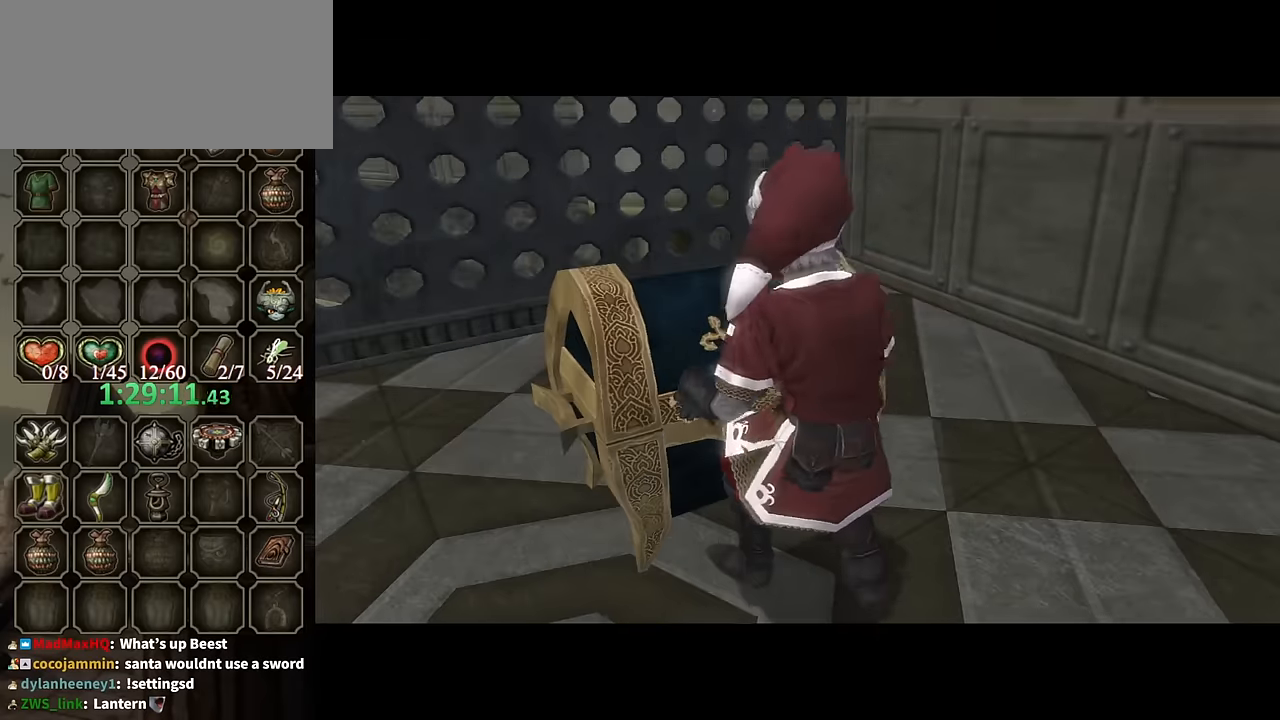
{"buttons": [], "left_stick": "center", "right_stick": "center", "events": []}
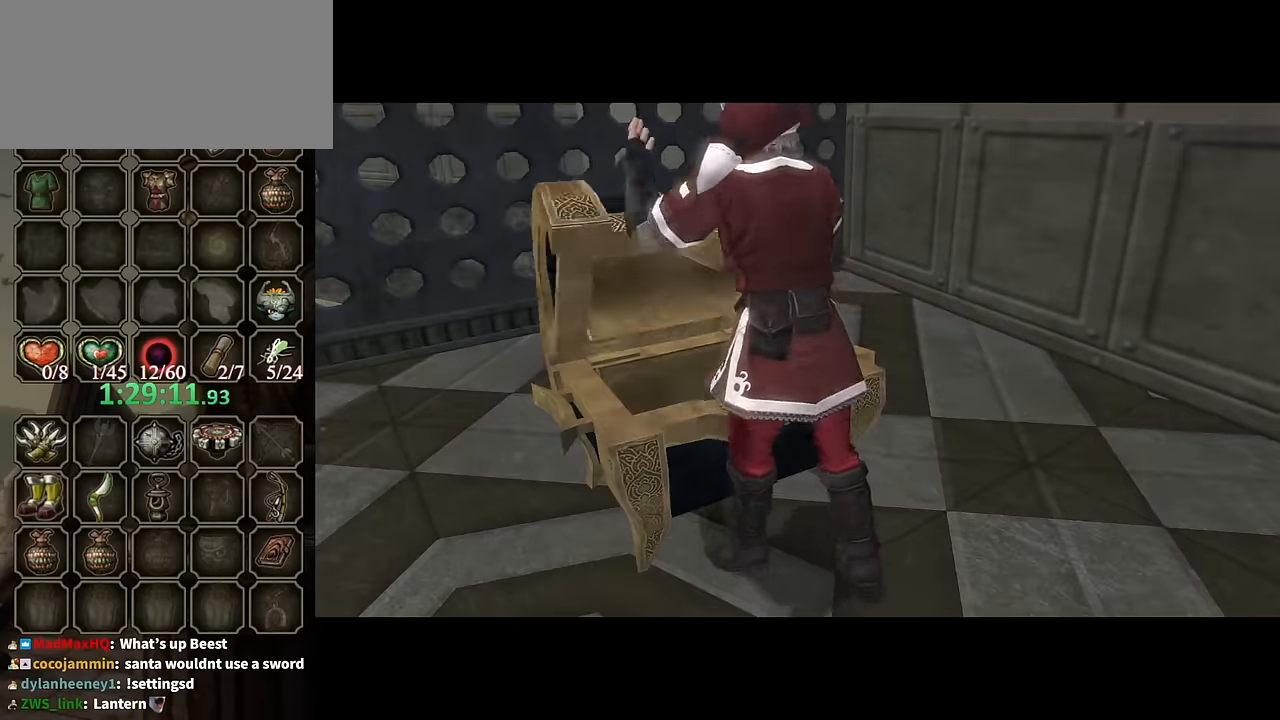
{"buttons": [], "left_stick": "center", "right_stick": "center", "events": []}
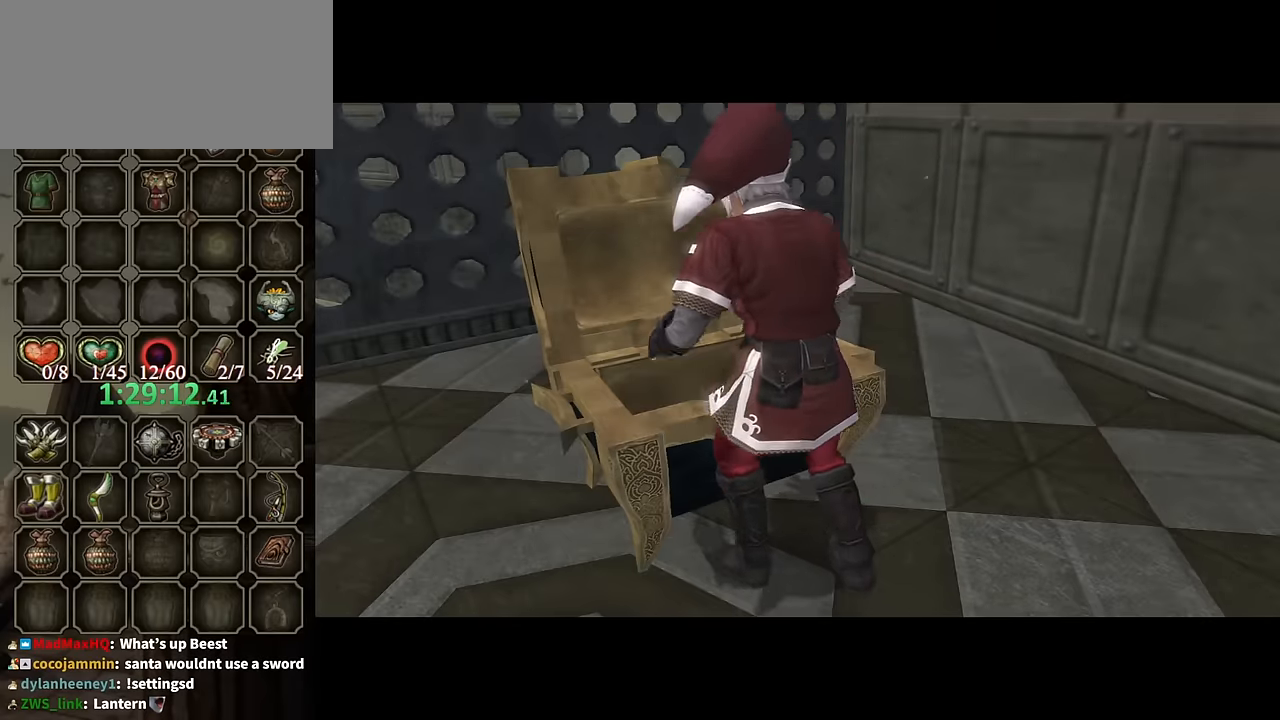
{"buttons": [], "left_stick": "center", "right_stick": "center", "events": []}
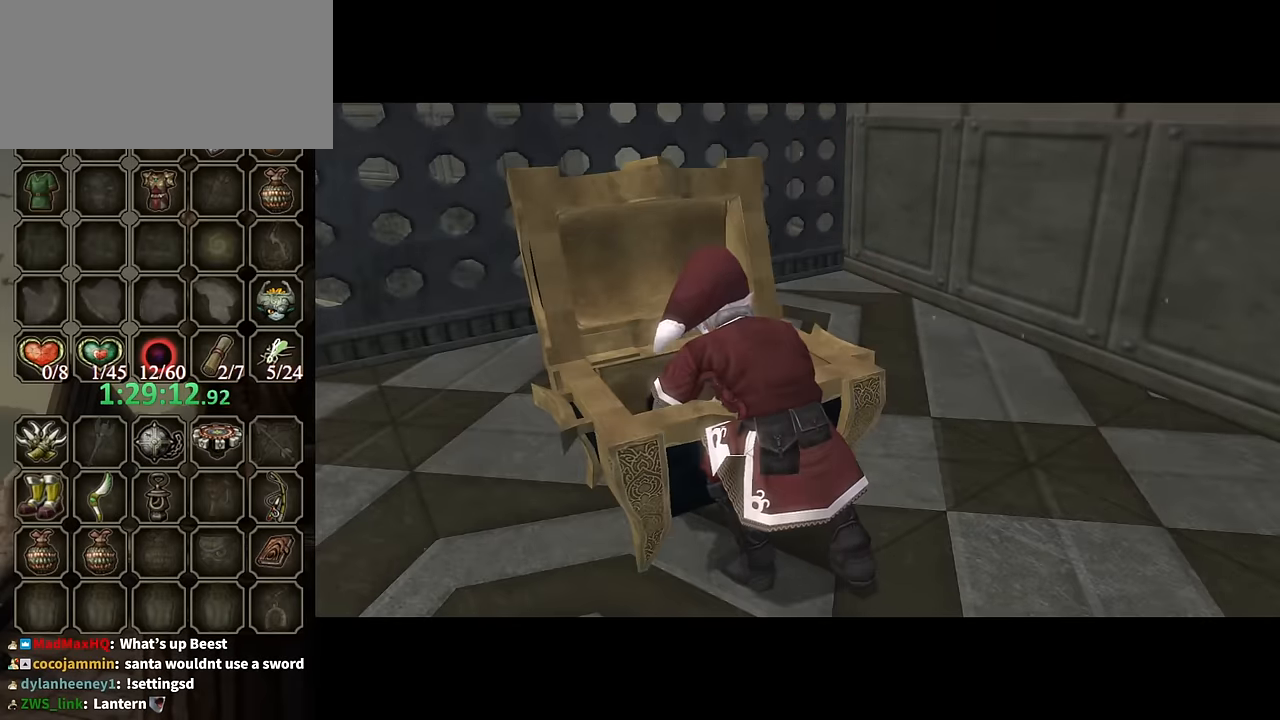
{"buttons": [], "left_stick": "center", "right_stick": "center", "events": []}